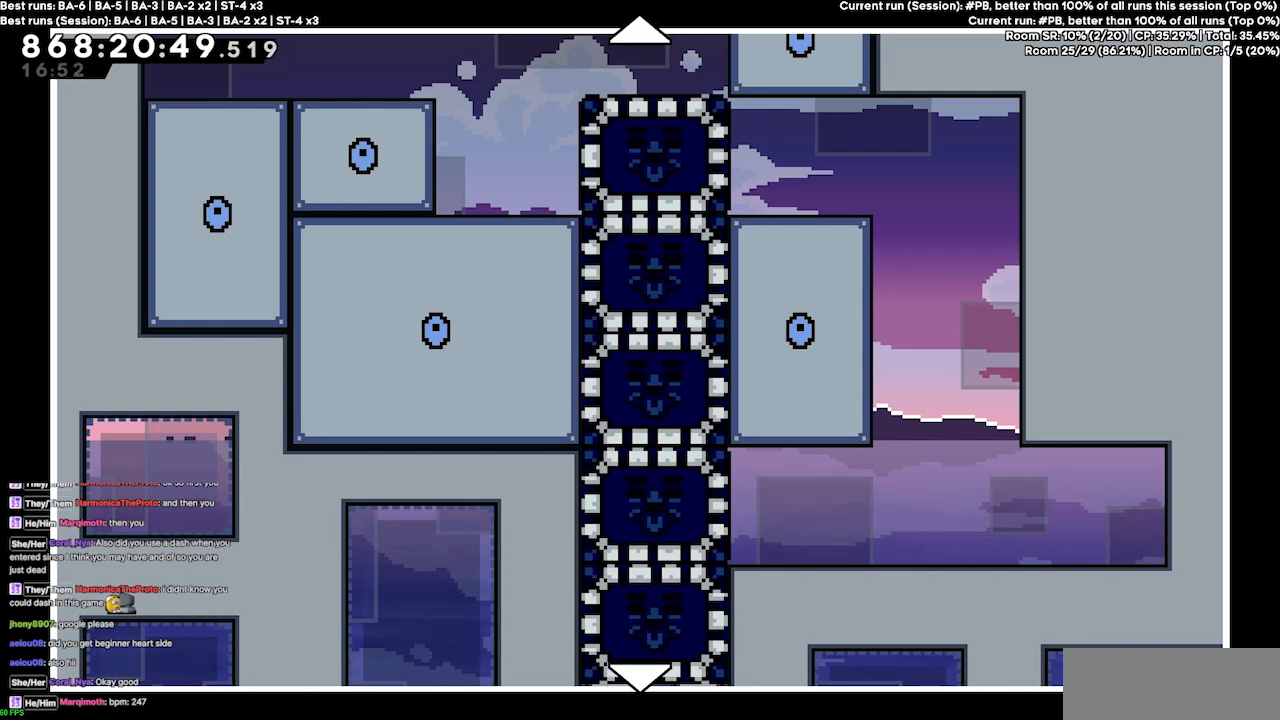
Gameplay with keyboard; each line is a JSON object with the keys held at the frame after it. "events" lists presses ("down") and releases ("up") of "dash", "demo", "demo2", "down", "grab", "jump", "jump2", "jump3", "jump4", "jump5", "left", "right" and "up" between this image and that frame as [ms after this image, input, new state], when the widget could be followed in between. No other keys are recorded. Mouse input is not recorded. Key names are as the overlay labels them; some are game actions (e.g. jump) rather than physical keys.
{"keys": ["up"], "events": [[267, "up", "down"]]}
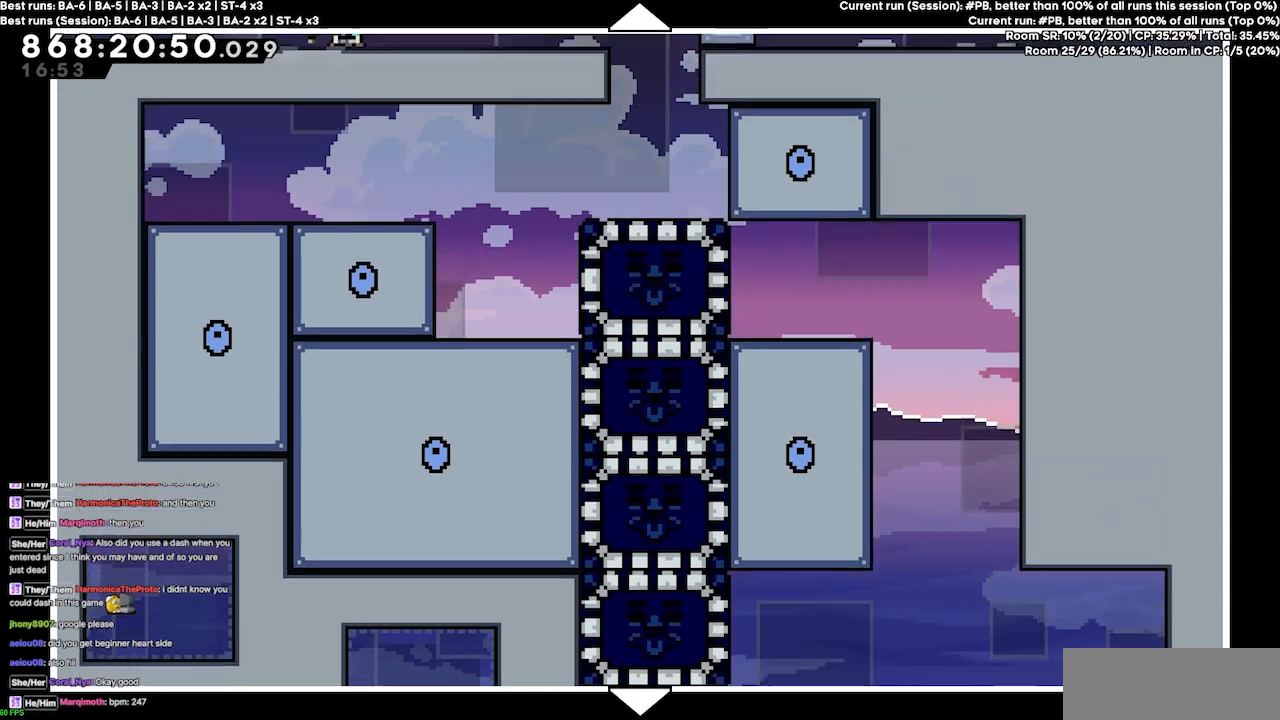
{"keys": [], "events": [[100, "up", "up"]]}
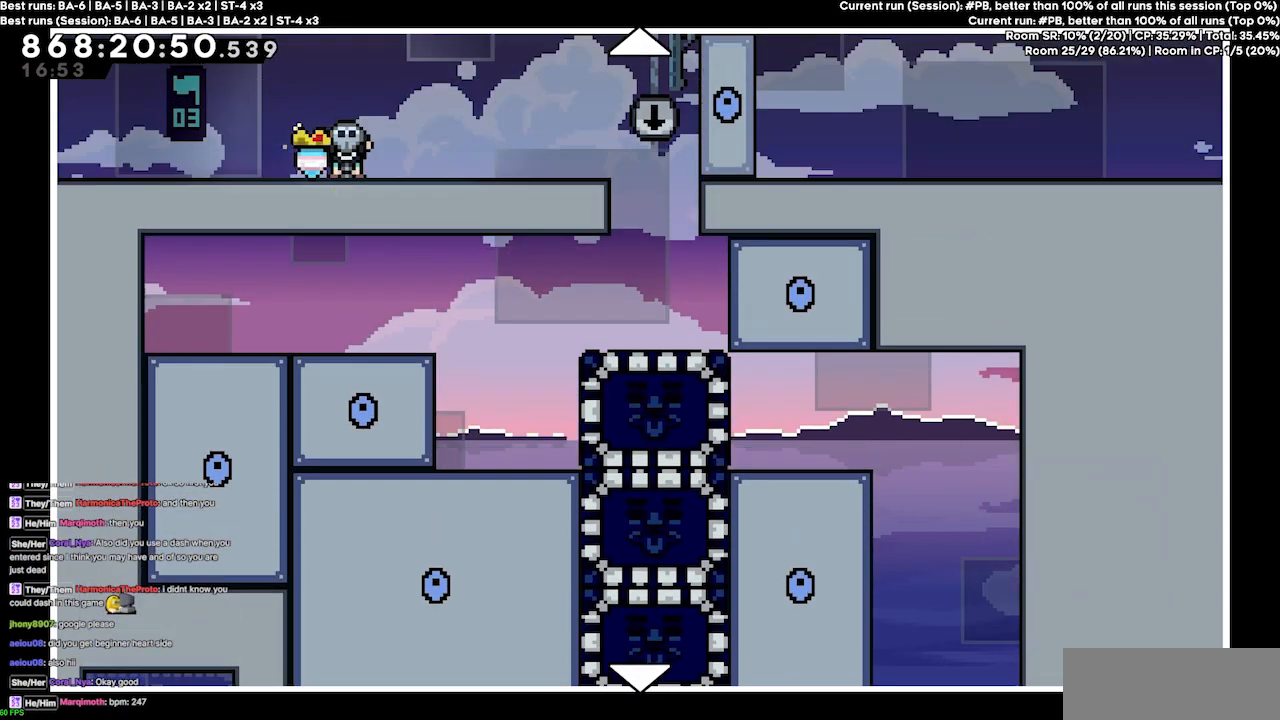
{"keys": [], "events": []}
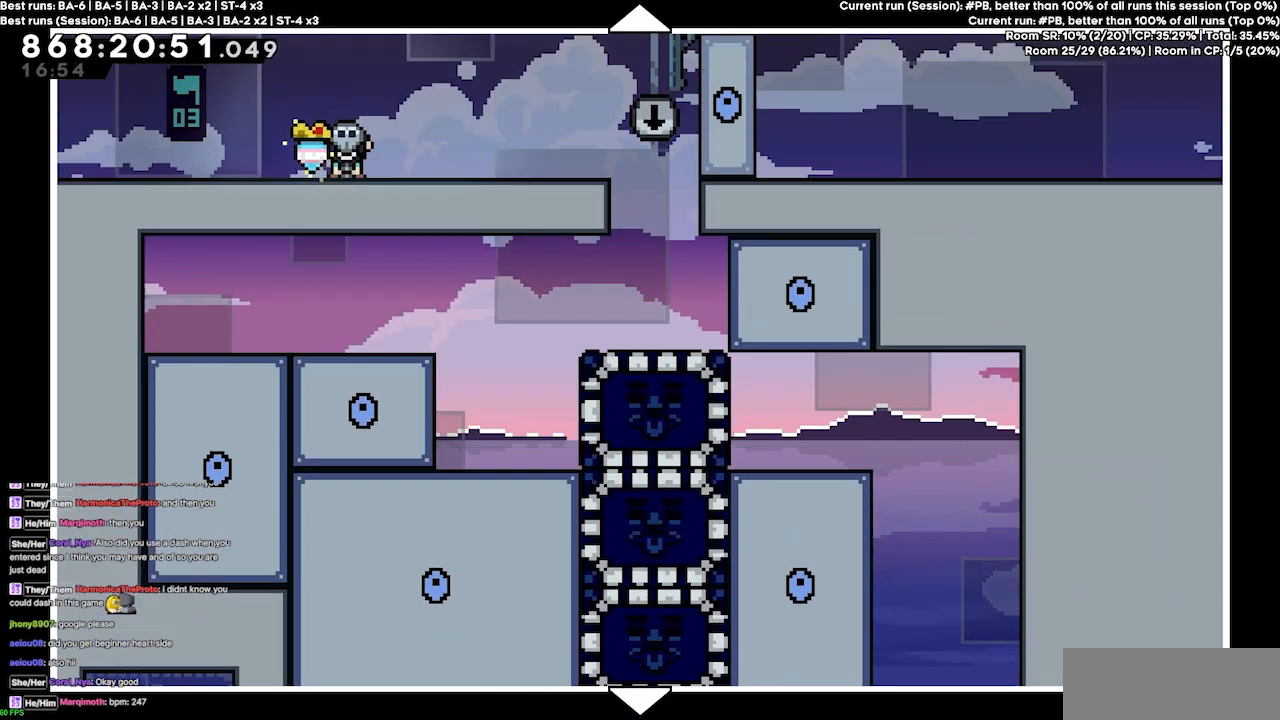
{"keys": [], "events": []}
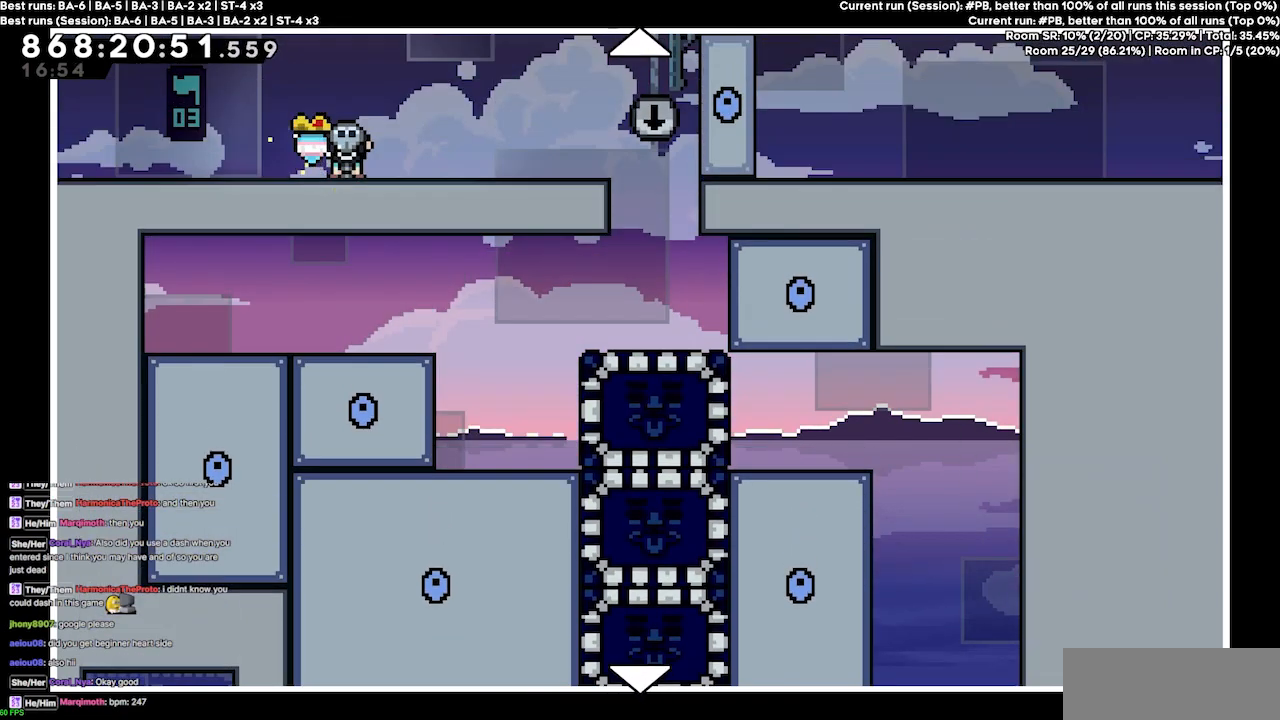
{"keys": [], "events": []}
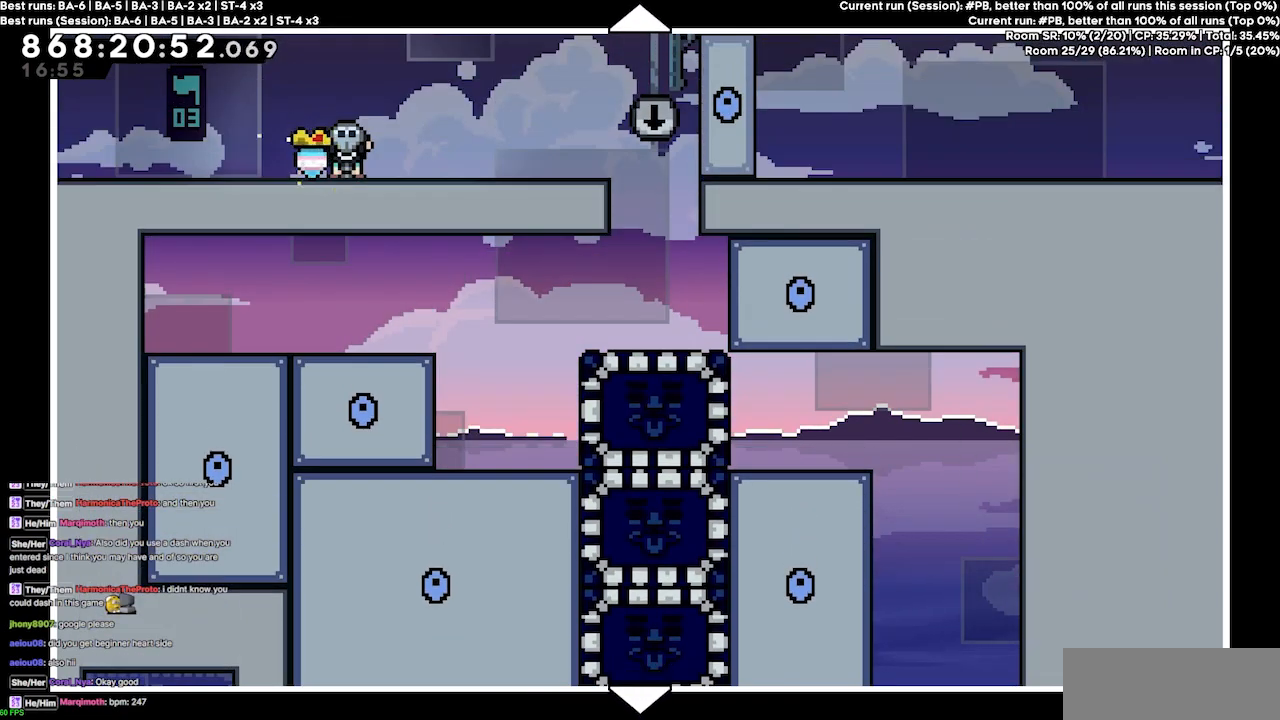
{"keys": [], "events": []}
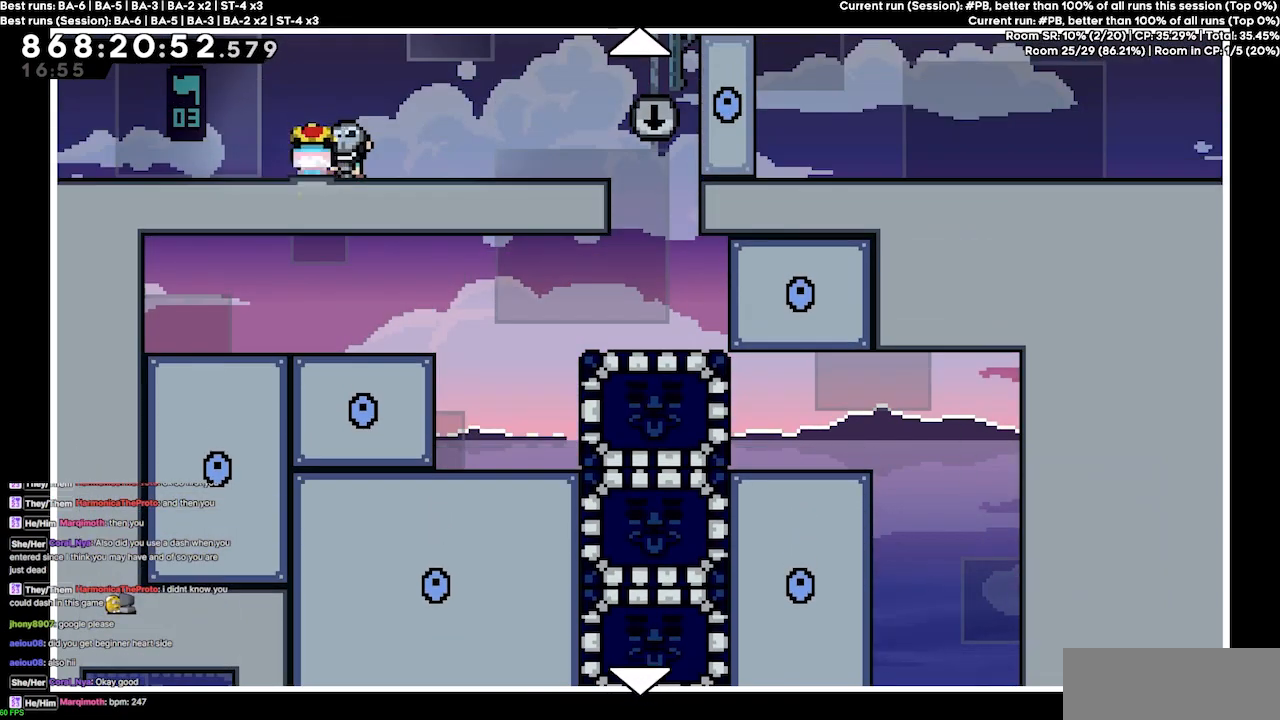
{"keys": [], "events": []}
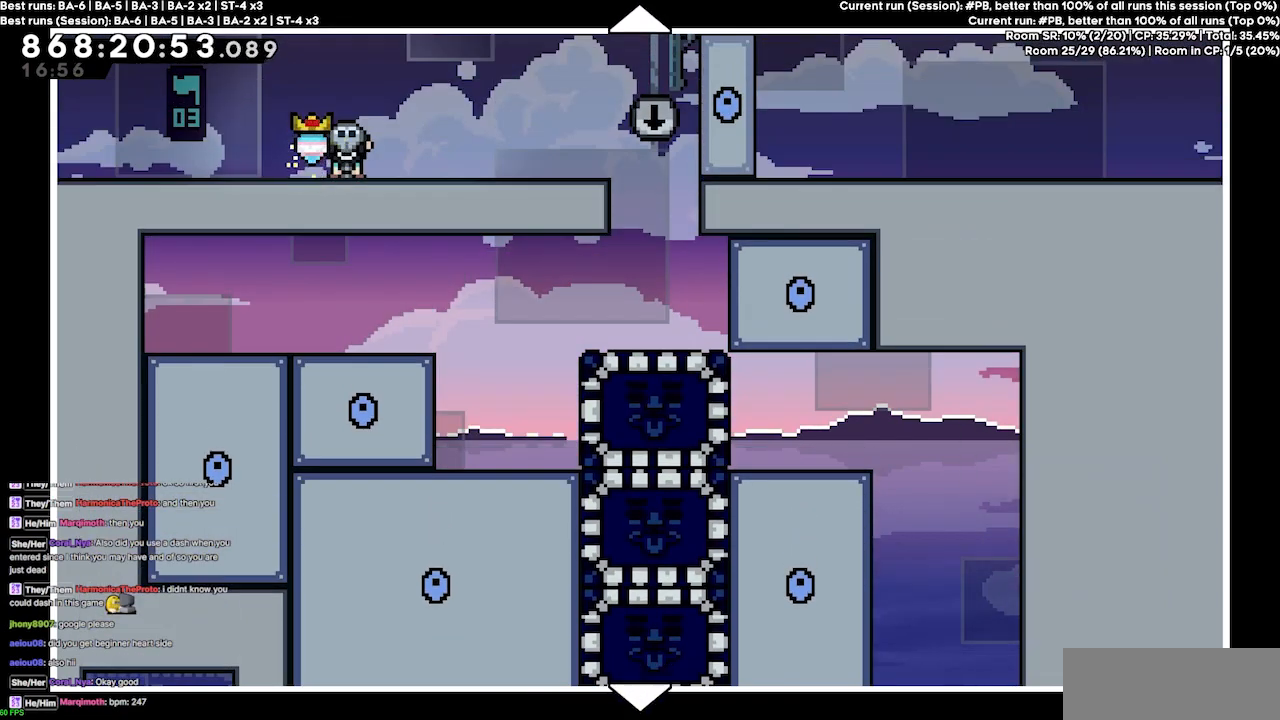
{"keys": [], "events": [[133, "down", "down"], [267, "down", "up"]]}
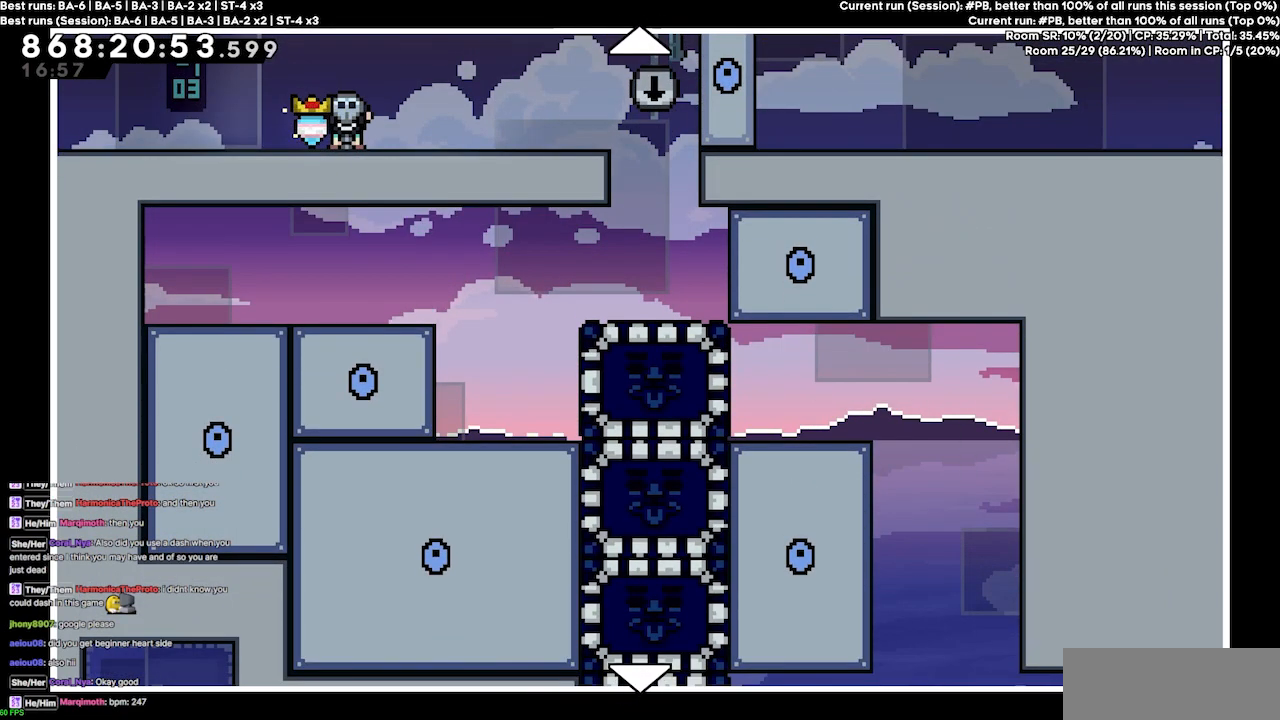
{"keys": [], "events": [[233, "down", "down"], [333, "down", "up"], [433, "down", "down"], [467, "down", "up"]]}
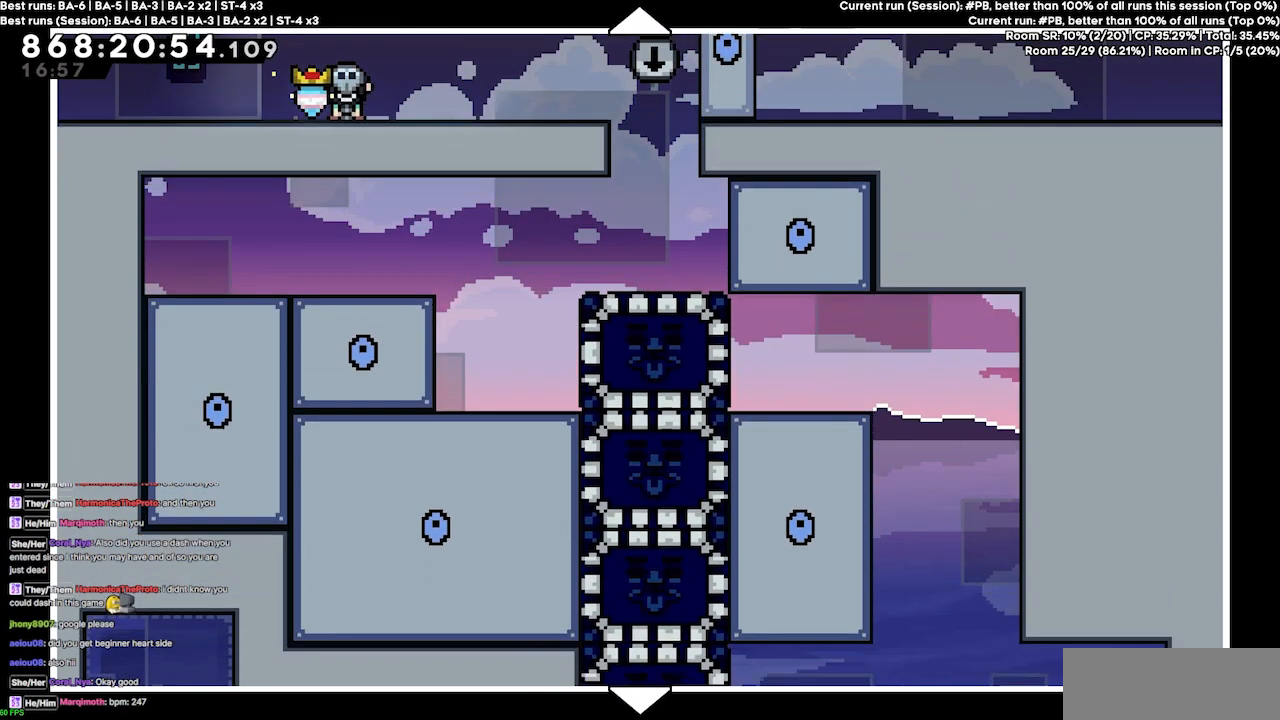
{"keys": [], "events": [[67, "down", "down"], [167, "down", "up"], [200, "down", "down"], [500, "down", "up"]]}
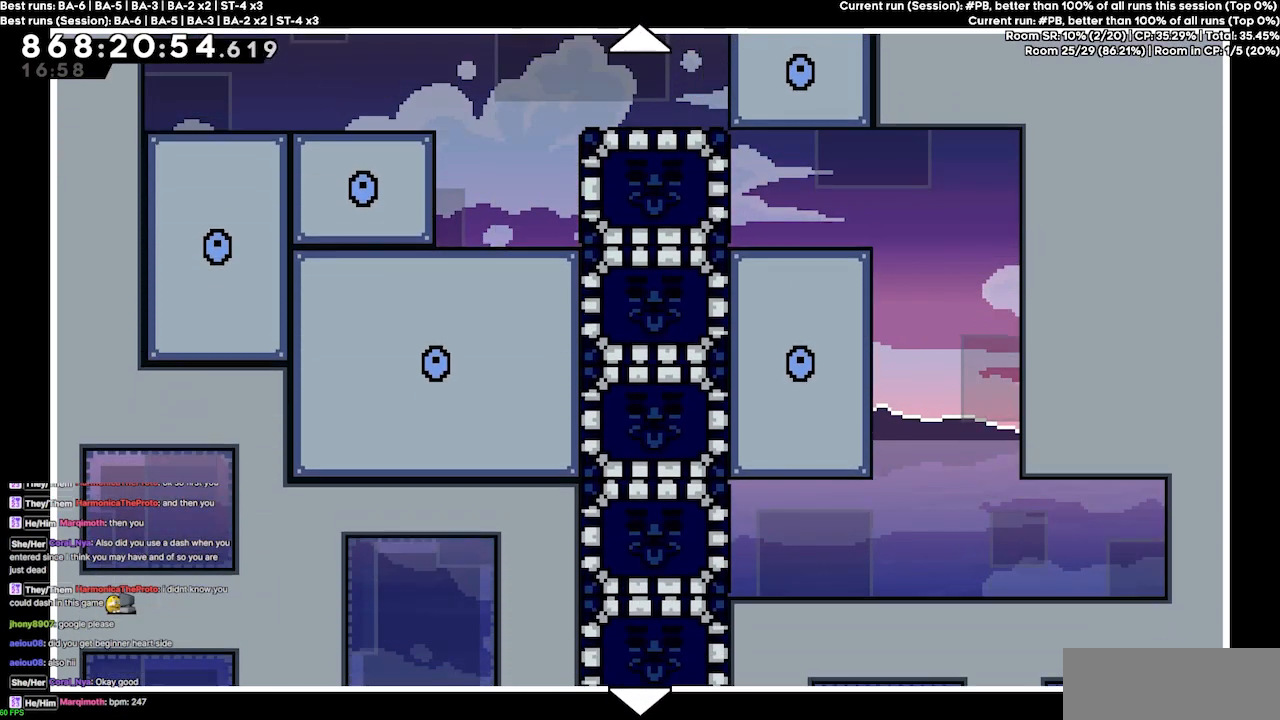
{"keys": [], "events": []}
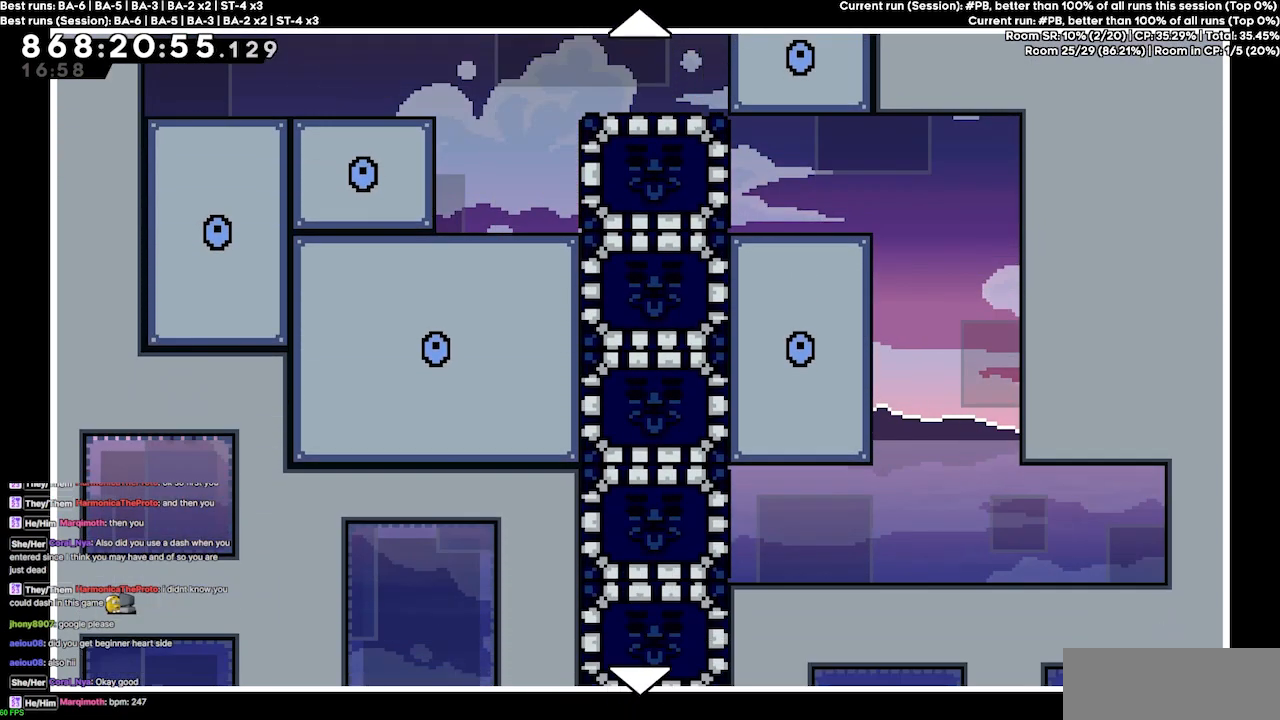
{"keys": [], "events": []}
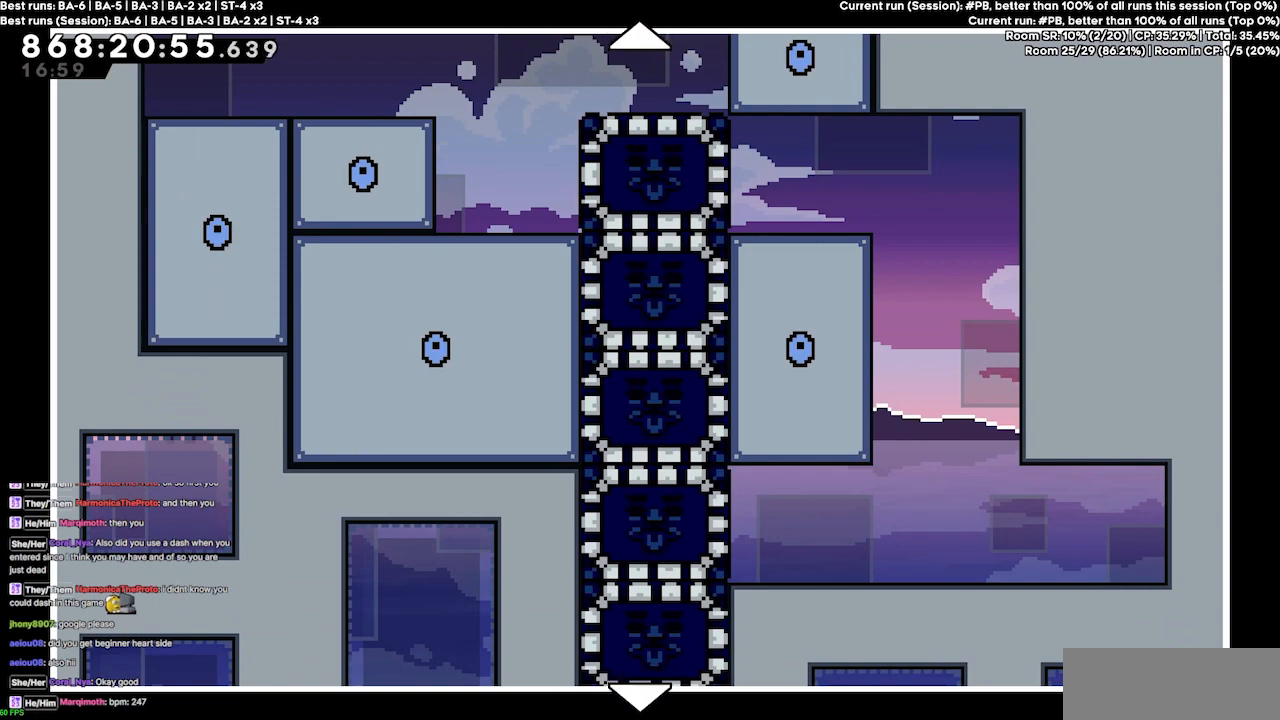
{"keys": [], "events": [[167, "up", "down"], [400, "up", "up"]]}
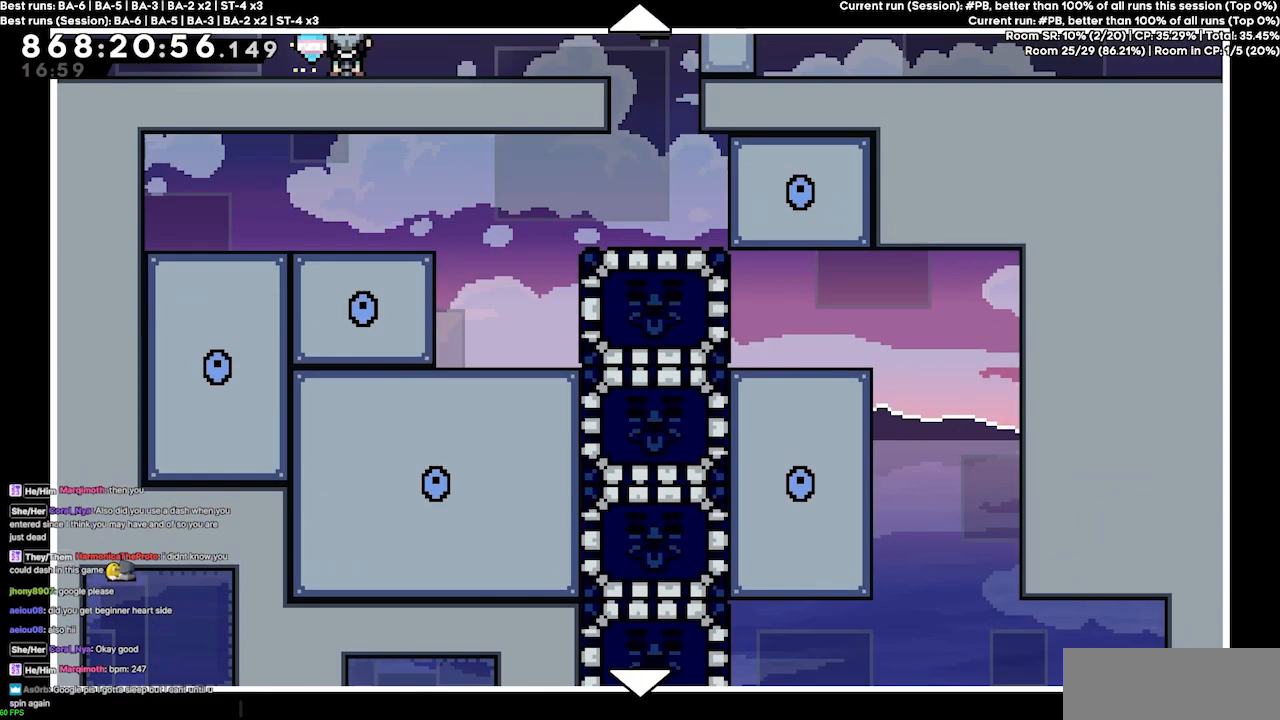
{"keys": ["down"], "events": [[500, "down", "down"]]}
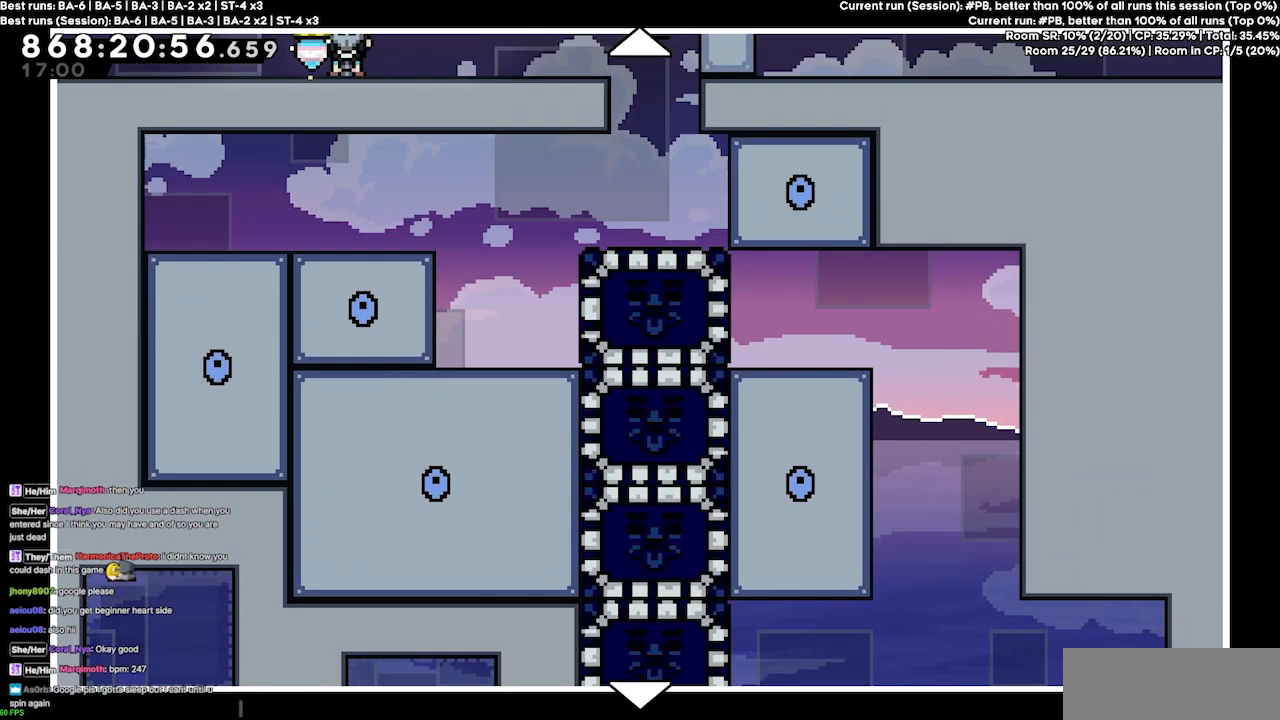
{"keys": [], "events": [[100, "down", "up"]]}
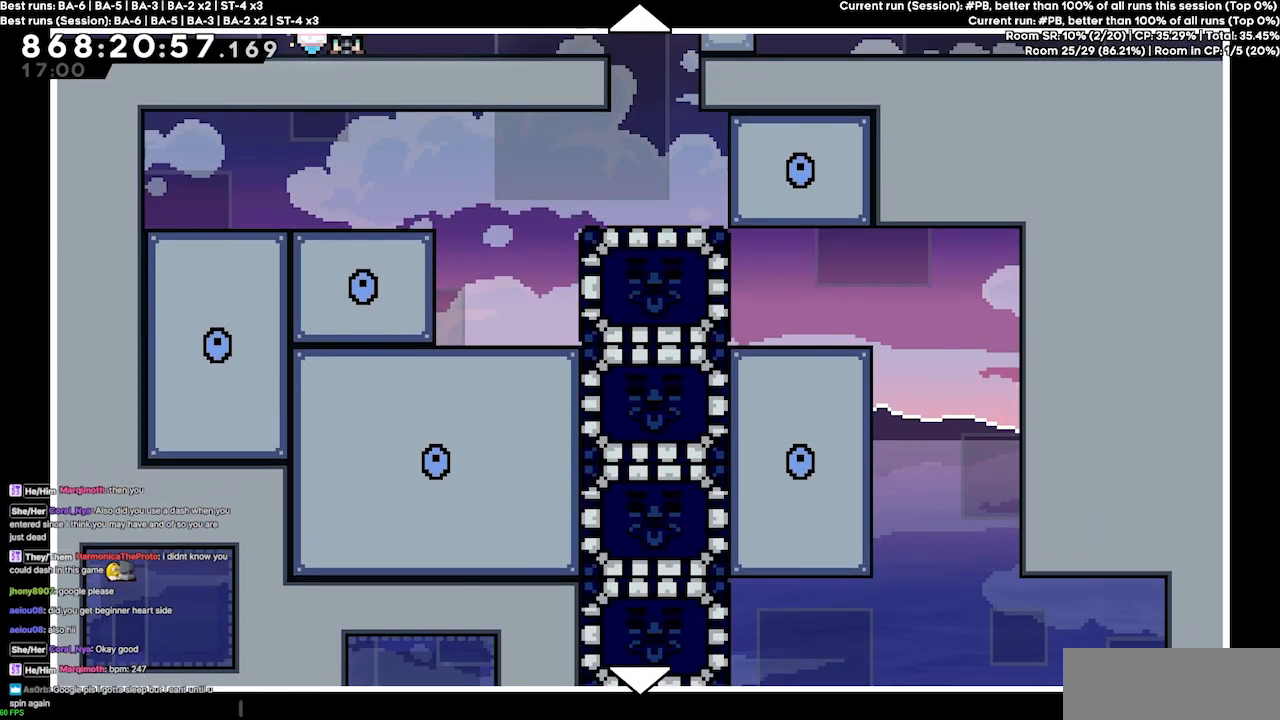
{"keys": [], "events": []}
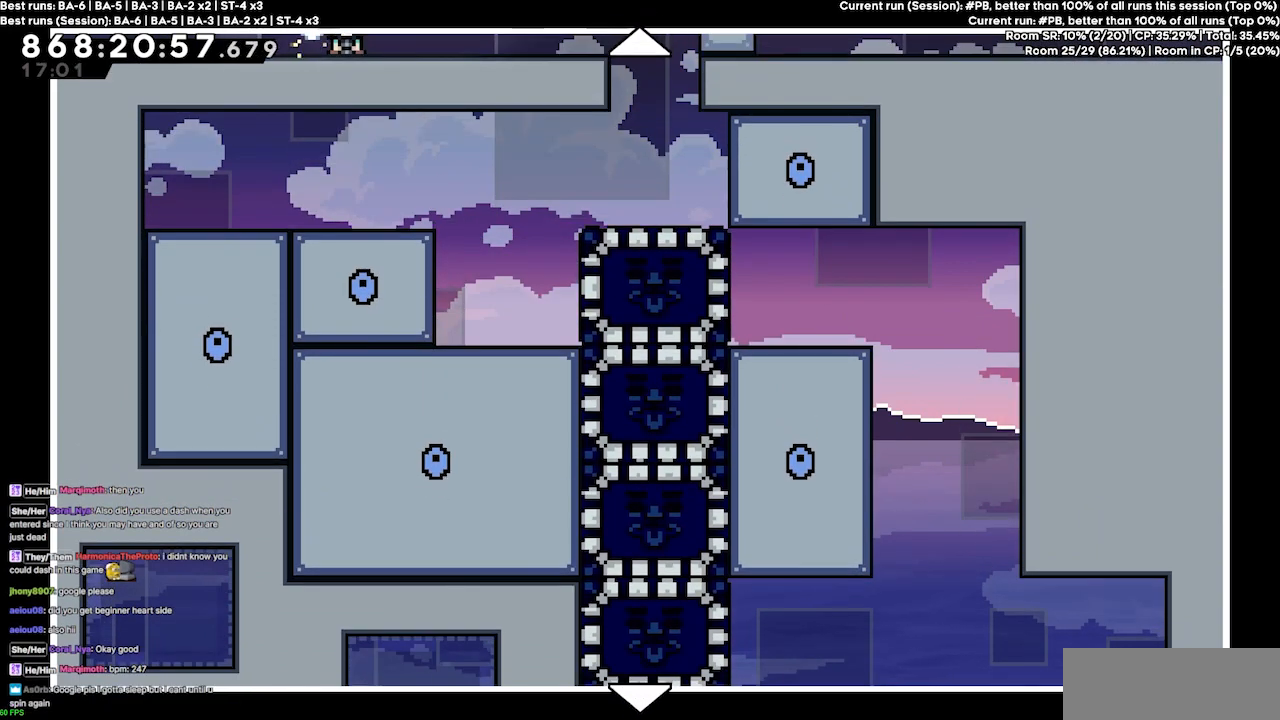
{"keys": [], "events": []}
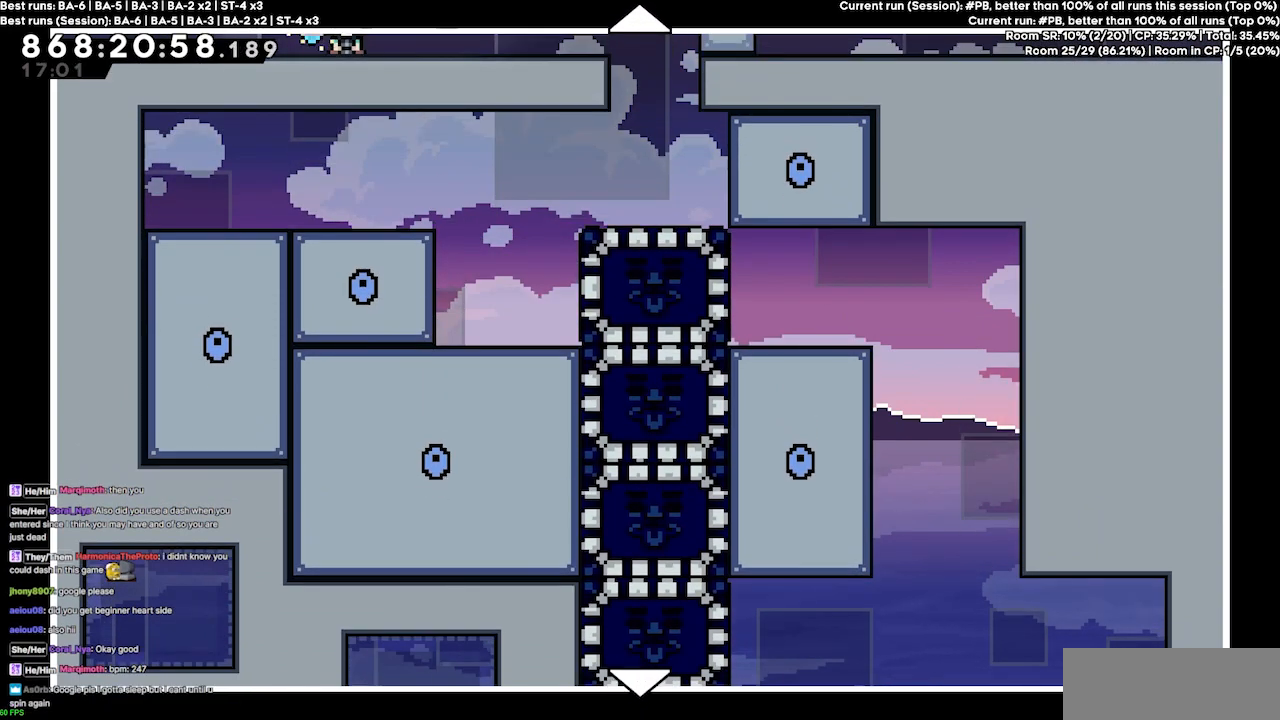
{"keys": [], "events": []}
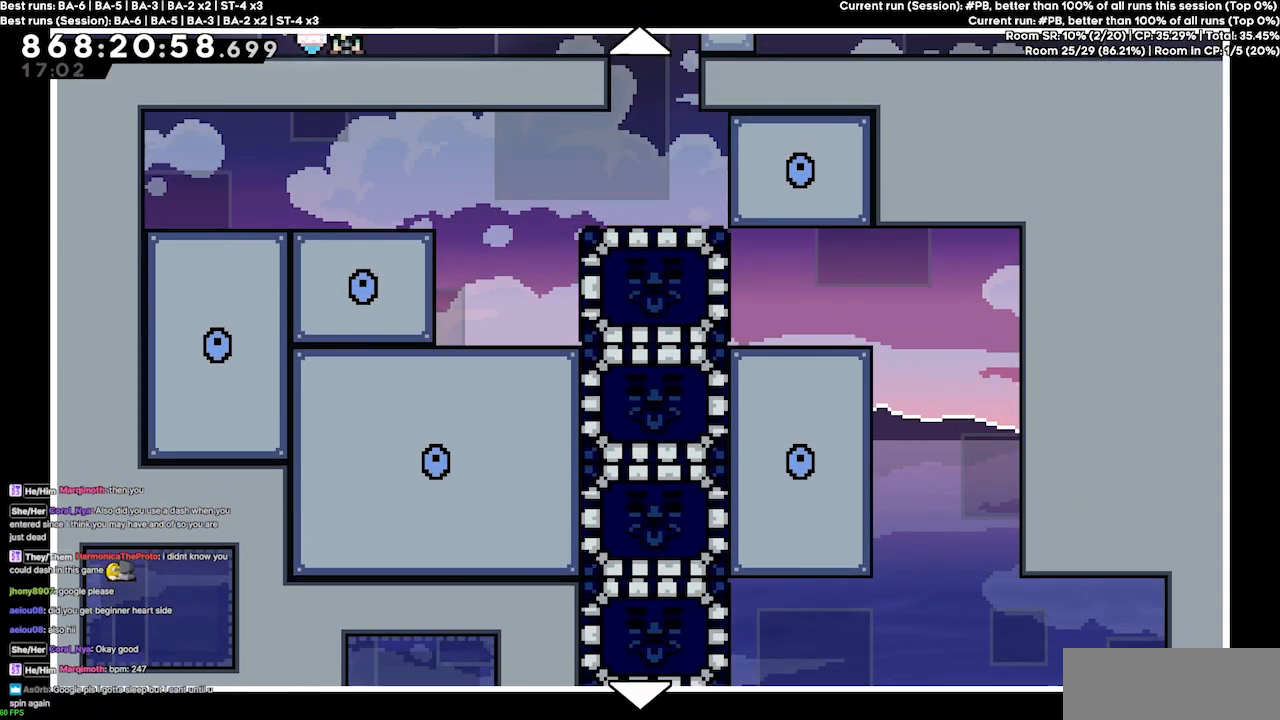
{"keys": [], "events": []}